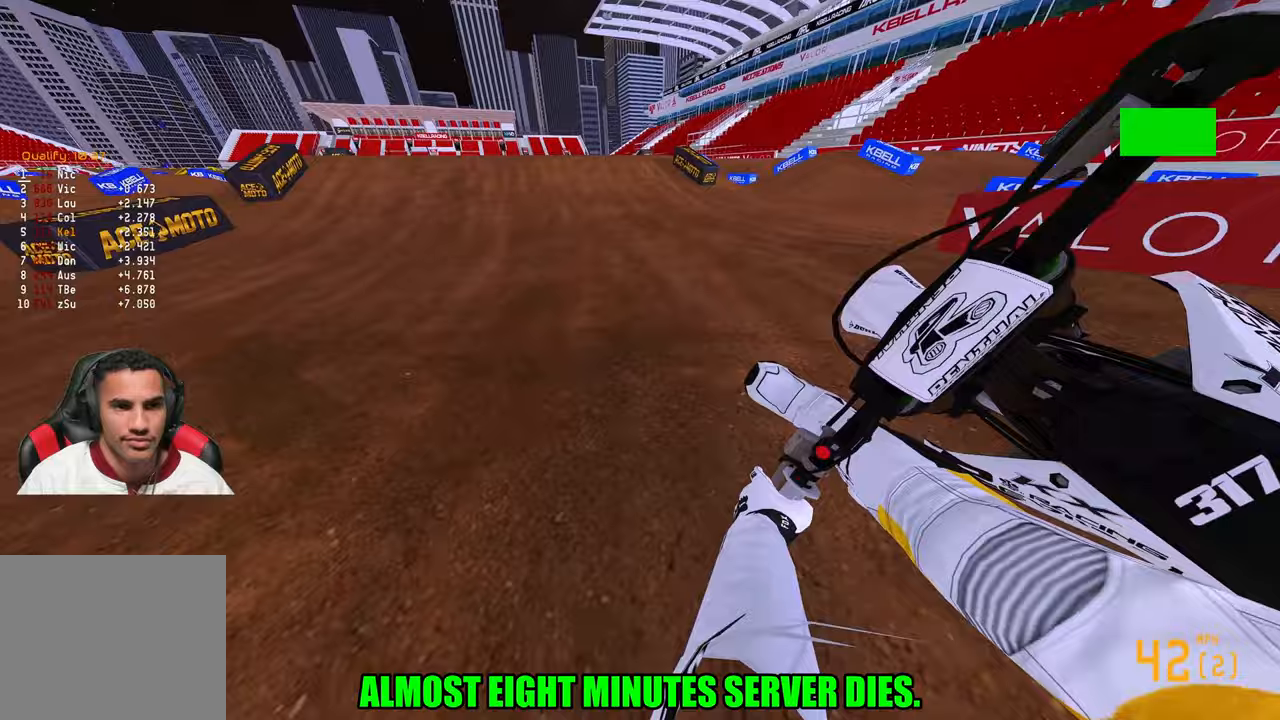
Gameplay with a controller (PlayStation layout); each line is a JSON object with the inputs held at the frame after it. "events" lists button and stick changes between this image and that frame as [ms after this image, input, new state], when the widget could be followed in between. Not read: other_buttons.
{"buttons": ["R2", "R3"], "left_stick": "up-left", "right_stick": "up", "events": [[83, "R3", "down"], [117, "left_stick", "up"], [200, "R3", "up"], [333, "left_stick", "up-left"], [467, "right_stick", "up"], [483, "R3", "down"]]}
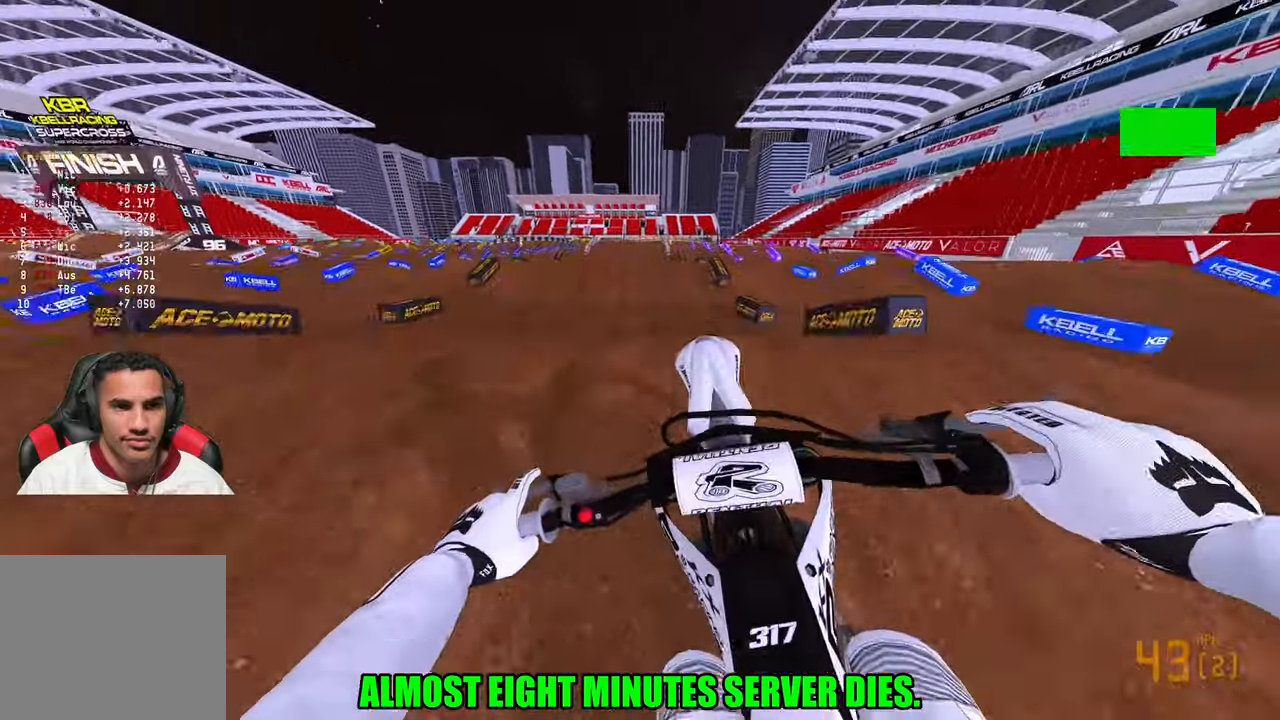
{"buttons": ["R2"], "left_stick": "center", "right_stick": "up", "events": [[100, "R3", "up"], [150, "left_stick", "center"]]}
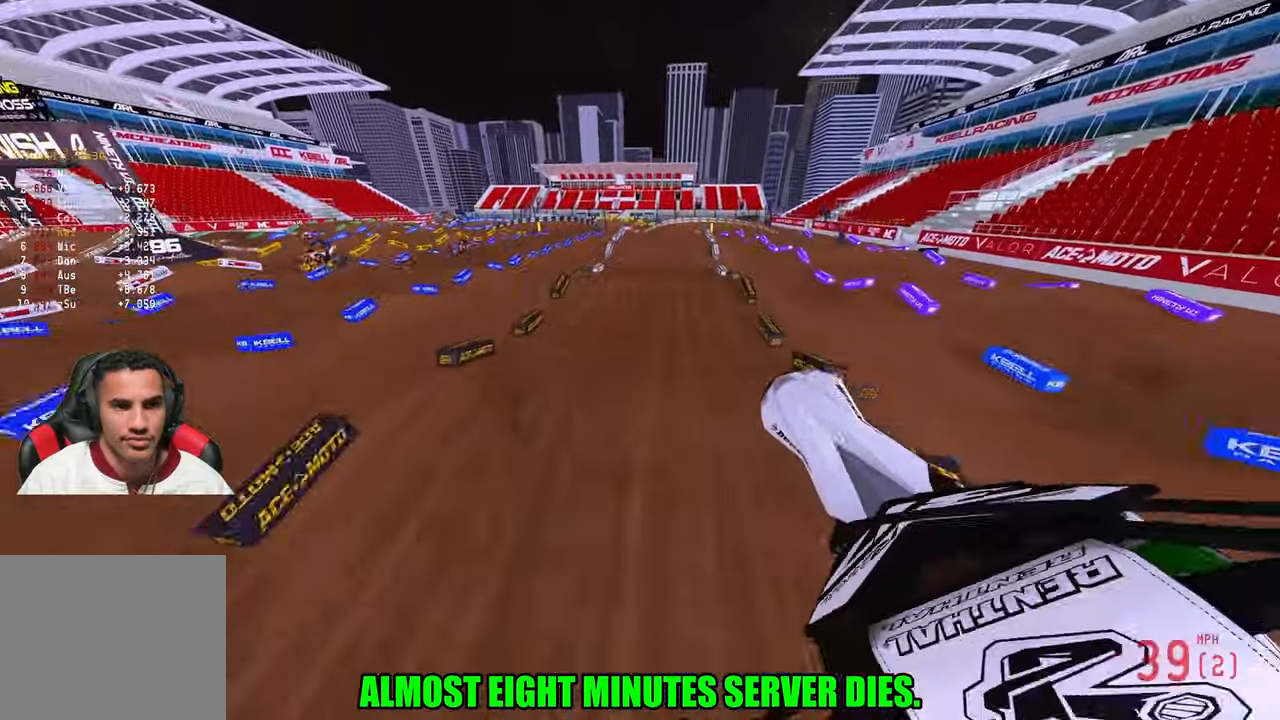
{"buttons": ["R2"], "left_stick": "center", "right_stick": "center", "events": [[317, "right_stick", "center"]]}
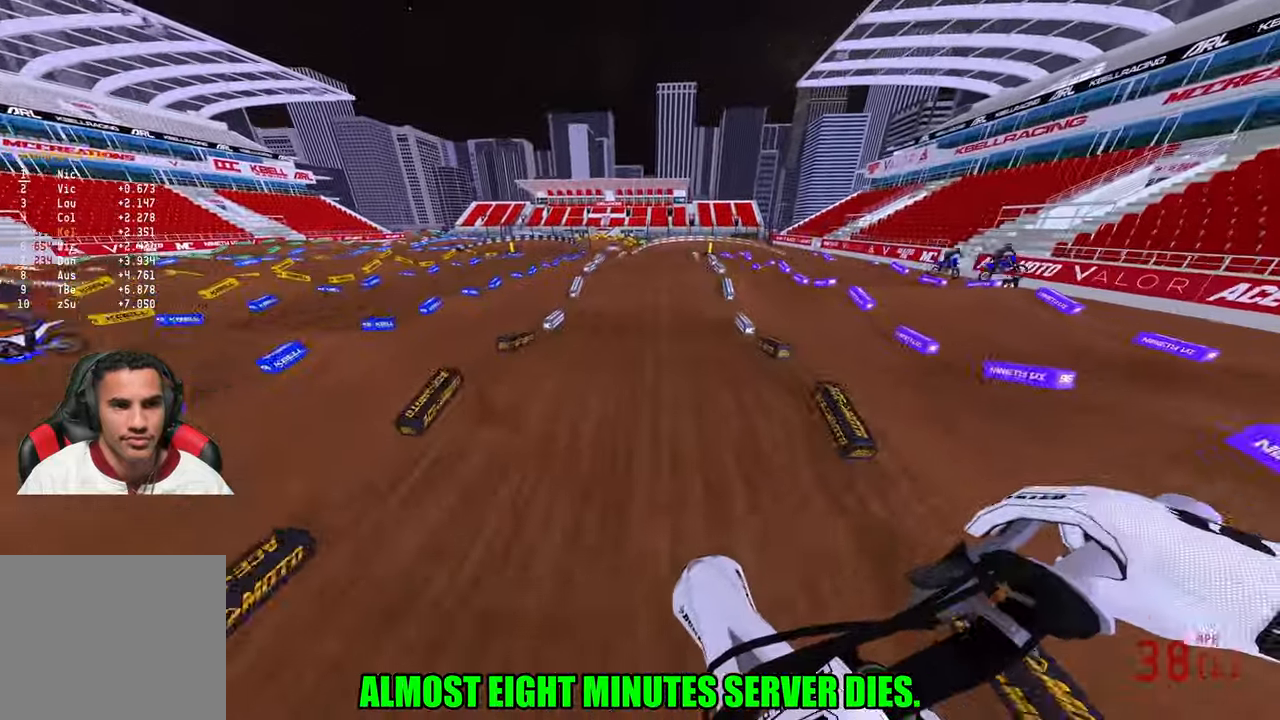
{"buttons": ["R2"], "left_stick": "center", "right_stick": "center", "events": [[133, "R3", "down"], [250, "R3", "up"]]}
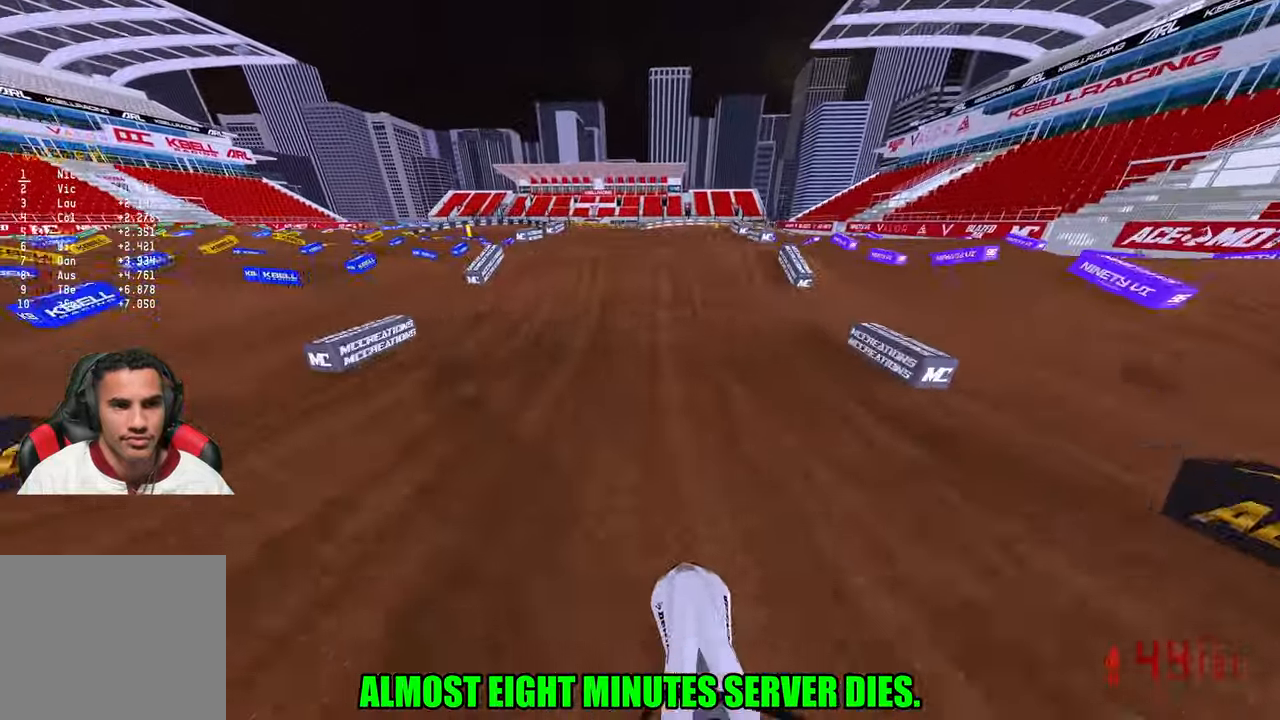
{"buttons": ["R2"], "left_stick": "right", "right_stick": "down", "events": [[367, "R3", "down"], [367, "left_stick", "right"], [383, "right_stick", "left"], [450, "R3", "up"], [483, "right_stick", "down"]]}
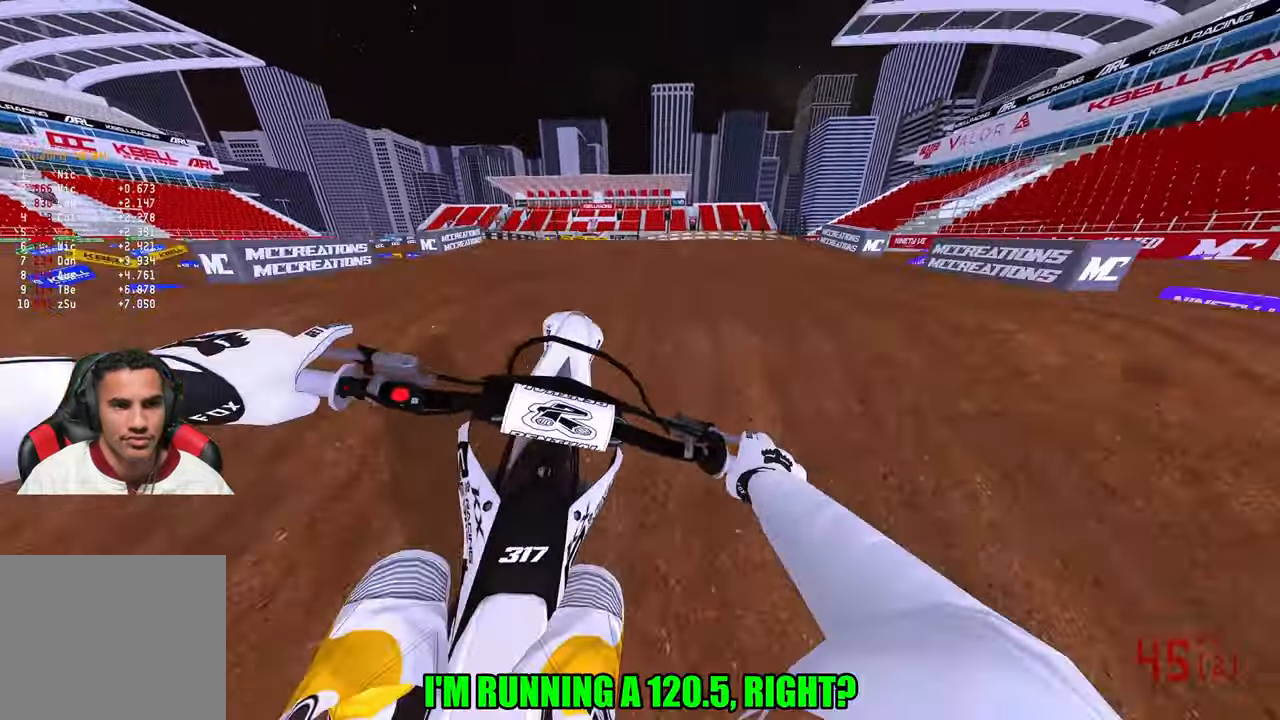
{"buttons": ["R2", "R3"], "left_stick": "center", "right_stick": "center", "events": [[17, "left_stick", "center"], [67, "left_stick", "up-left"], [233, "R2", "up"], [367, "R2", "down"], [400, "right_stick", "center"], [433, "left_stick", "center"], [483, "R3", "down"]]}
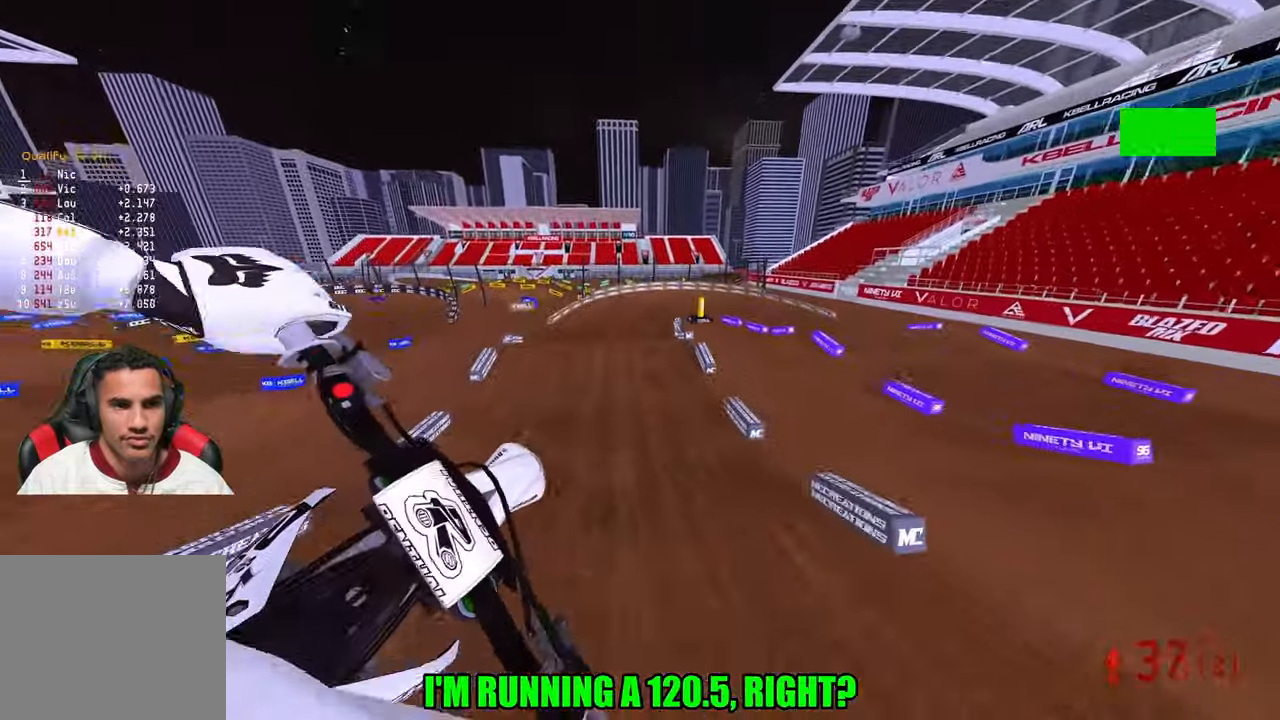
{"buttons": ["R2"], "left_stick": "up-left", "right_stick": "up", "events": [[67, "R3", "up"], [233, "right_stick", "up"], [350, "left_stick", "right"], [417, "left_stick", "center"], [483, "left_stick", "up-left"]]}
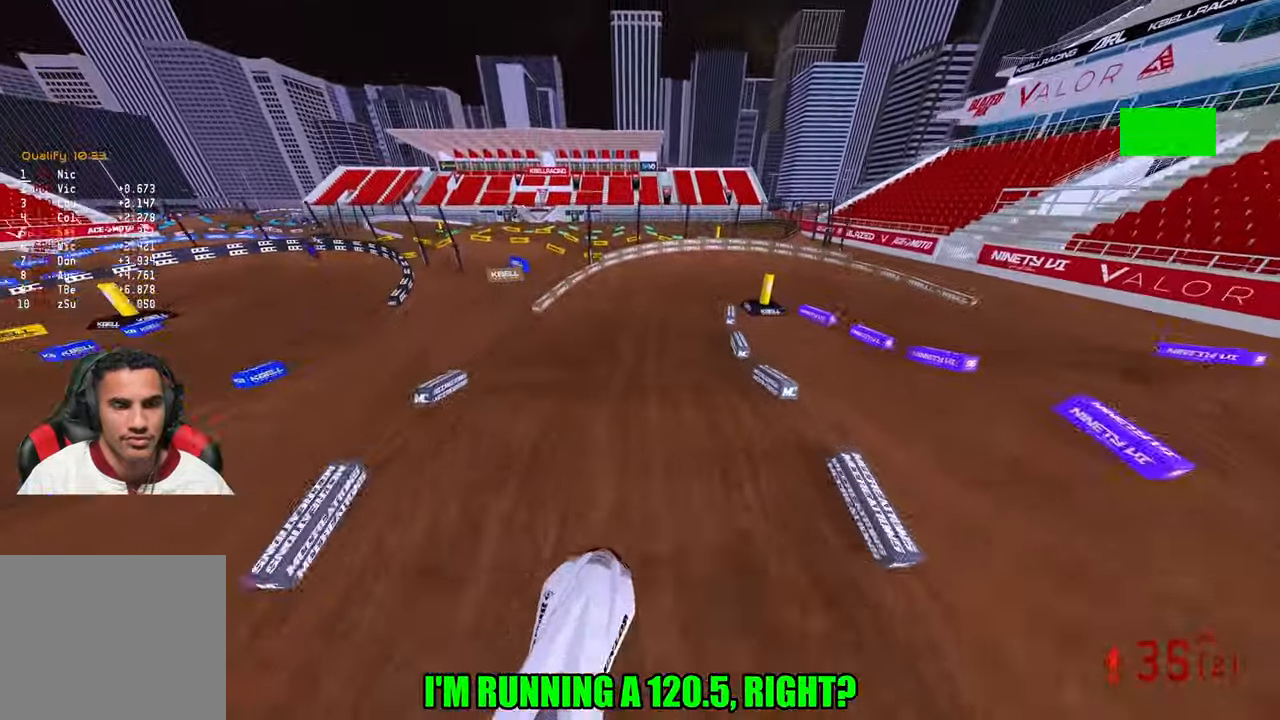
{"buttons": ["R2"], "left_stick": "up-left", "right_stick": "up", "events": [[133, "left_stick", "center"], [367, "left_stick", "up-left"]]}
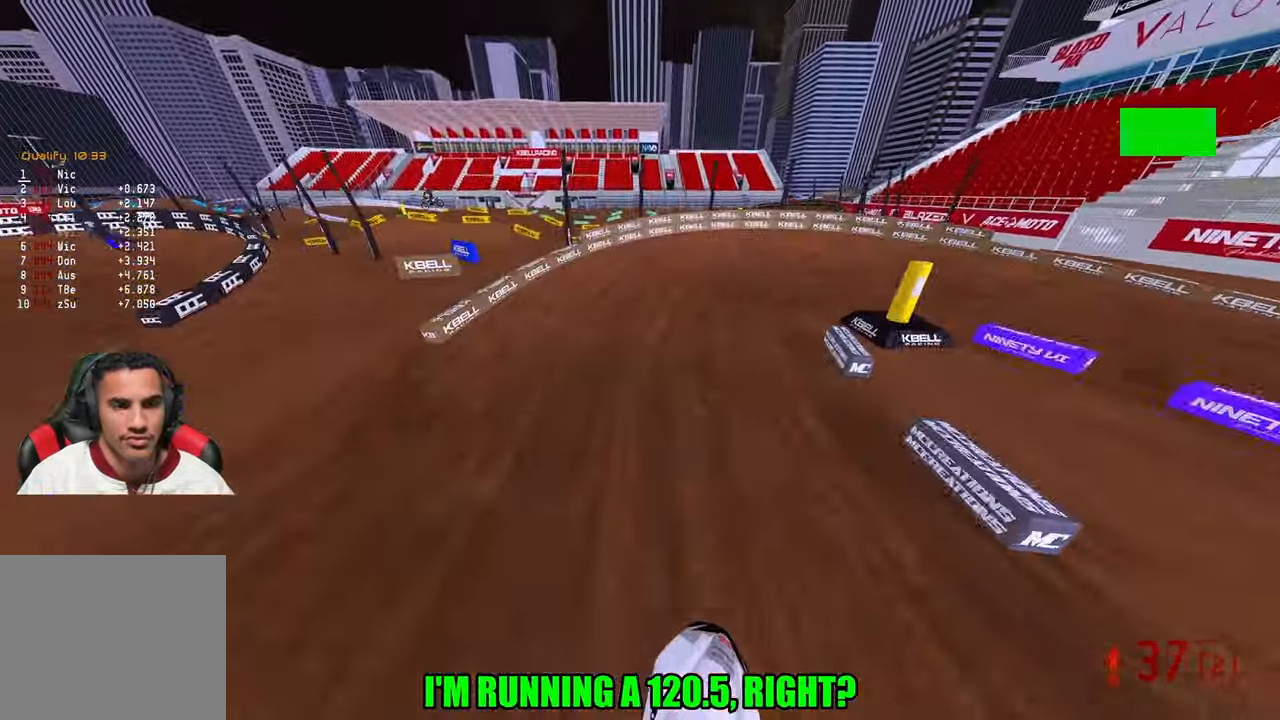
{"buttons": ["L2"], "left_stick": "up-right", "right_stick": "down-left", "events": [[150, "left_stick", "up-right"], [250, "R3", "down"], [250, "right_stick", "center"], [283, "R2", "up"], [333, "R3", "up"], [433, "right_stick", "down-left"], [500, "L2", "down"]]}
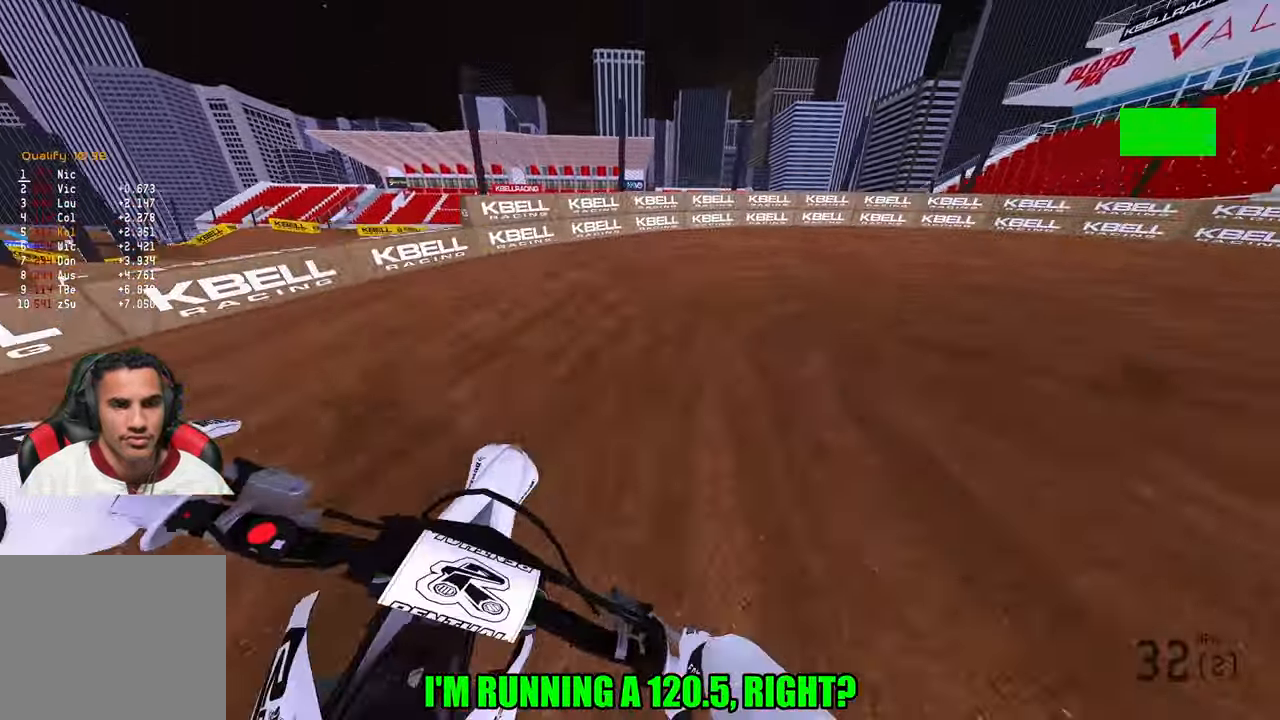
{"buttons": ["R2"], "left_stick": "up-right", "right_stick": "left", "events": [[217, "L2", "up"], [267, "R2", "down"], [400, "right_stick", "left"]]}
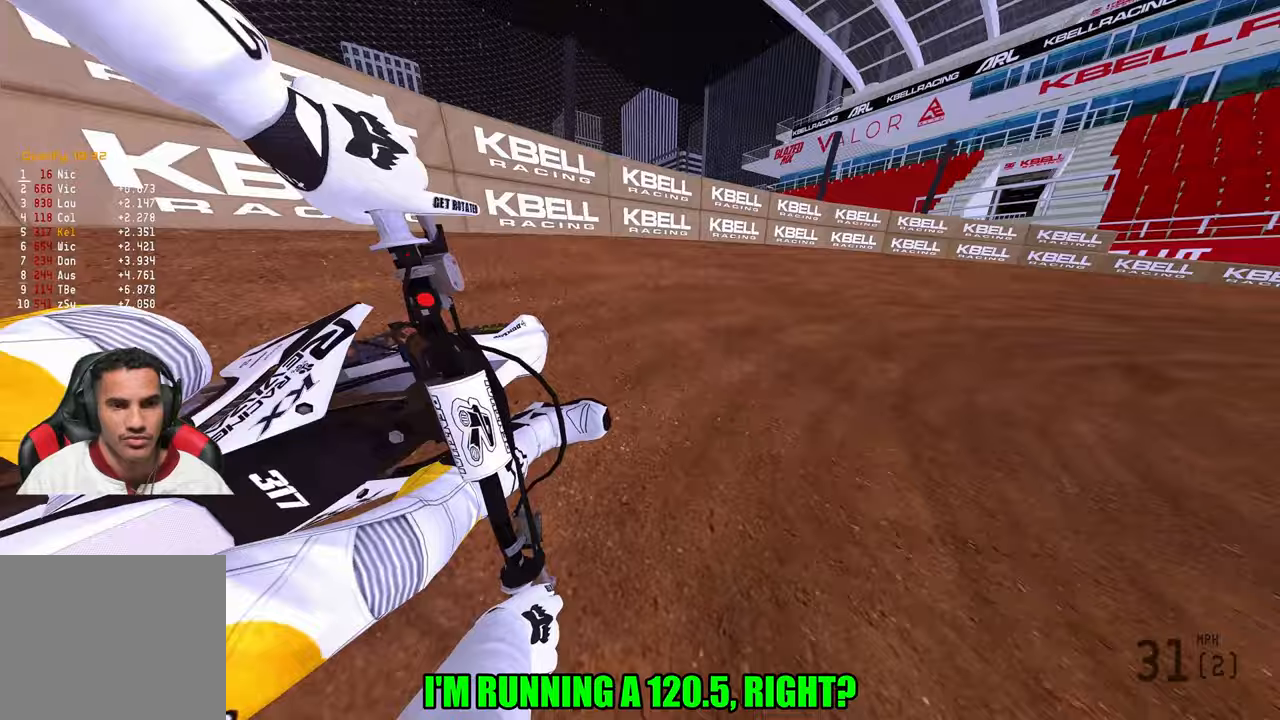
{"buttons": ["R2"], "left_stick": "up-right", "right_stick": "up-left", "events": [[250, "right_stick", "up-left"]]}
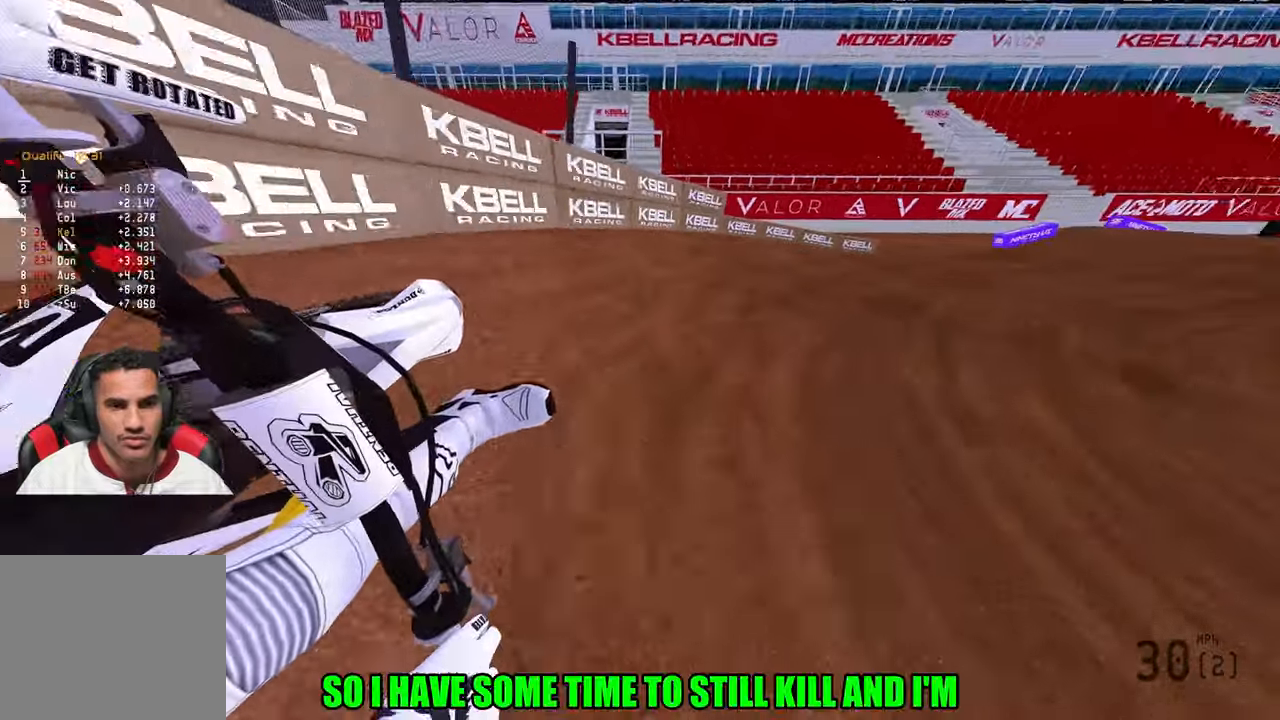
{"buttons": ["R2"], "left_stick": "up-right", "right_stick": "up-left", "events": []}
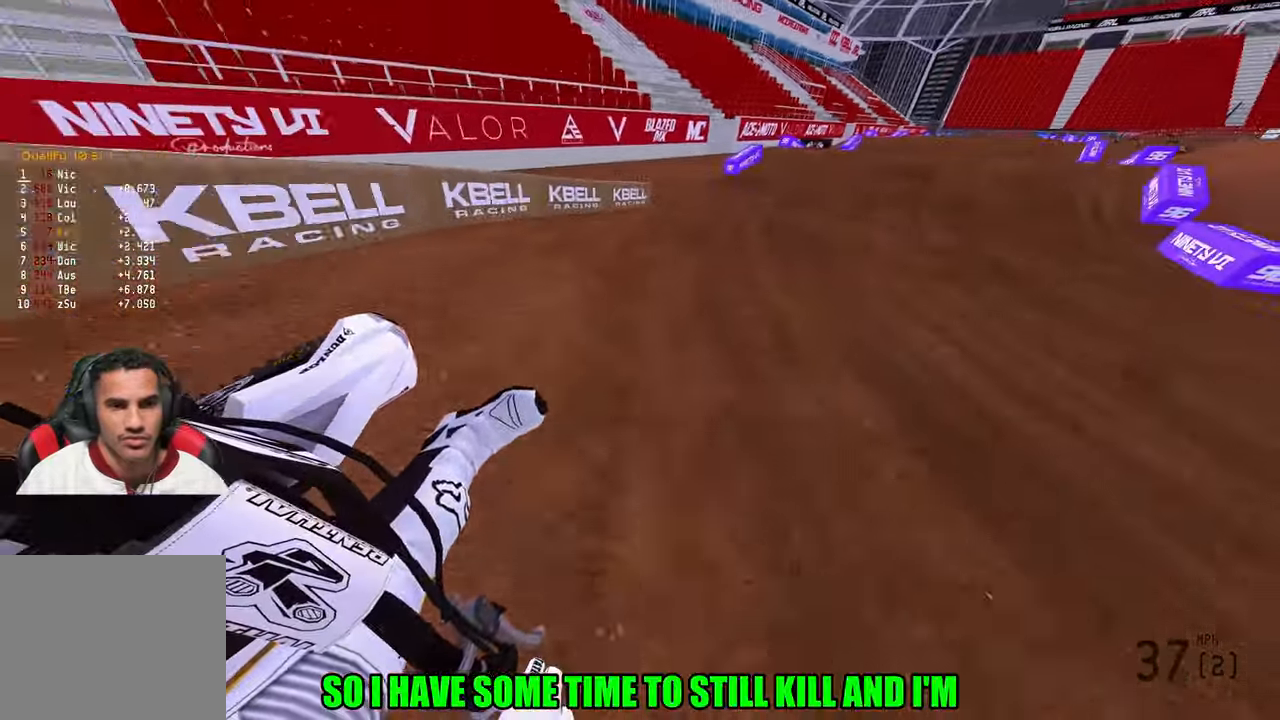
{"buttons": ["R2"], "left_stick": "up", "right_stick": "down-left", "events": [[350, "left_stick", "up"], [450, "right_stick", "down-left"]]}
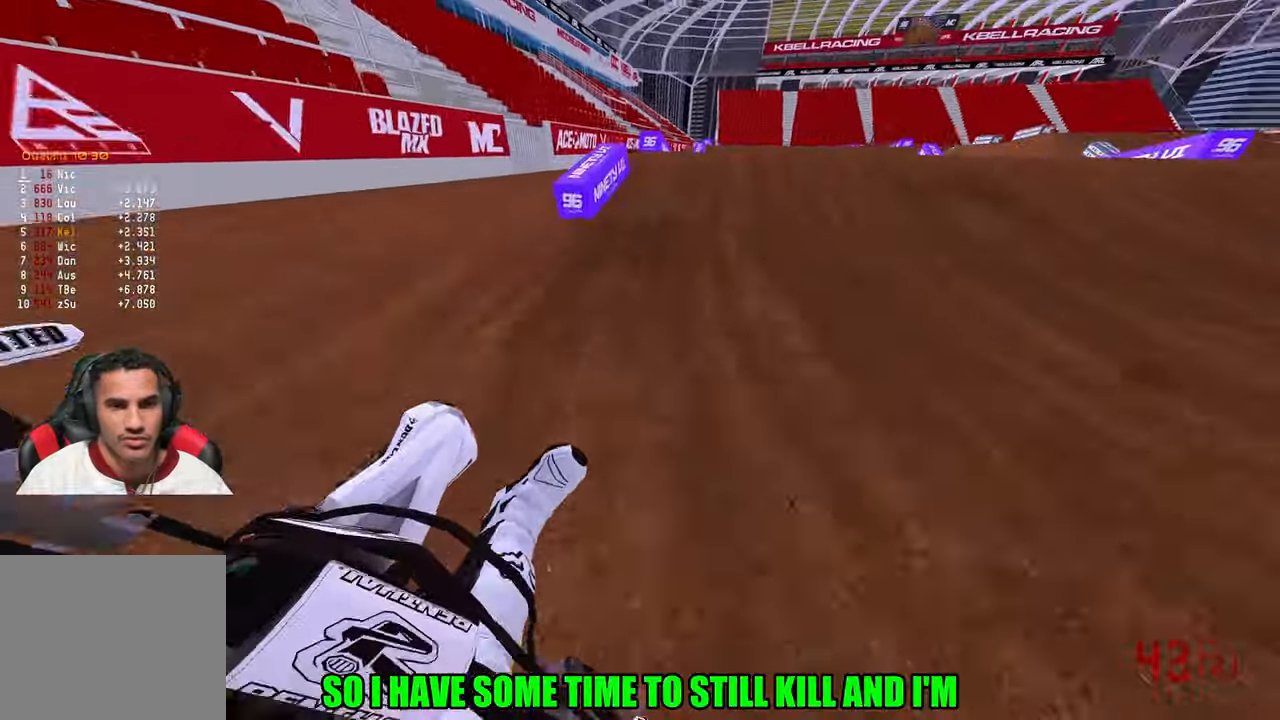
{"buttons": ["R2"], "left_stick": "up", "right_stick": "up", "events": [[183, "R3", "down"], [300, "R3", "up"], [300, "right_stick", "up"]]}
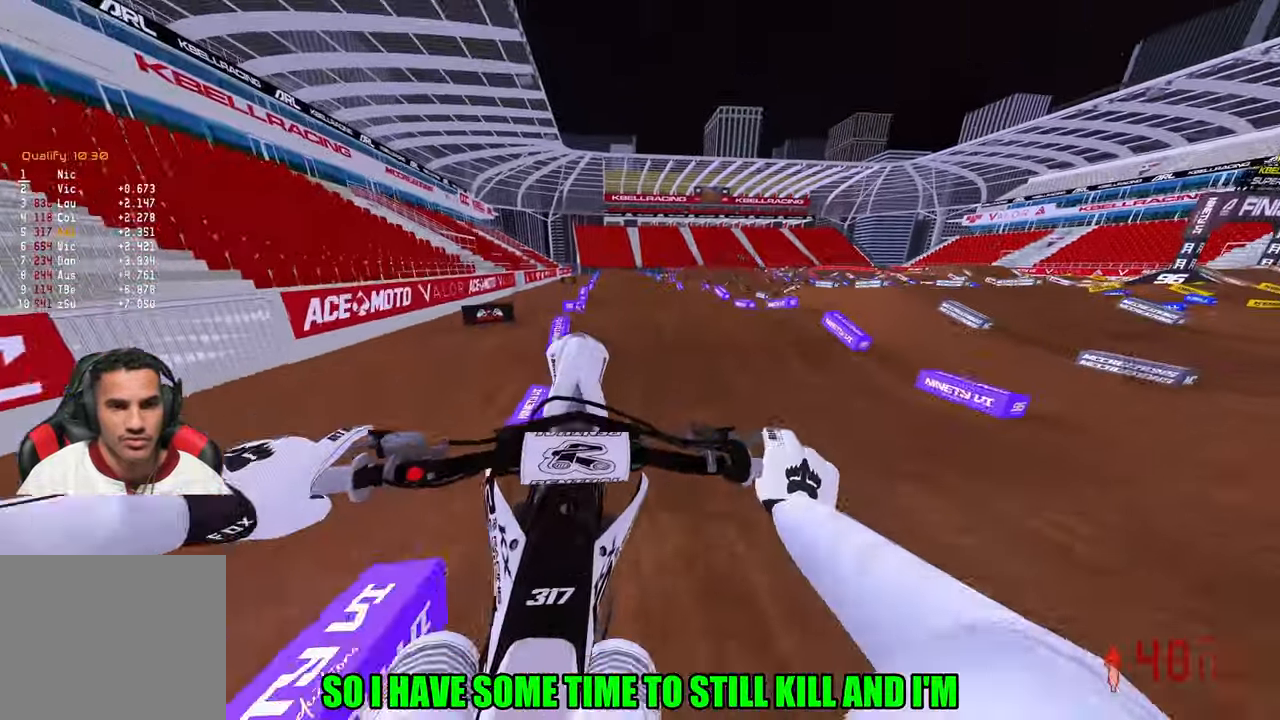
{"buttons": ["R2"], "left_stick": "left", "right_stick": "up", "events": [[217, "left_stick", "left"]]}
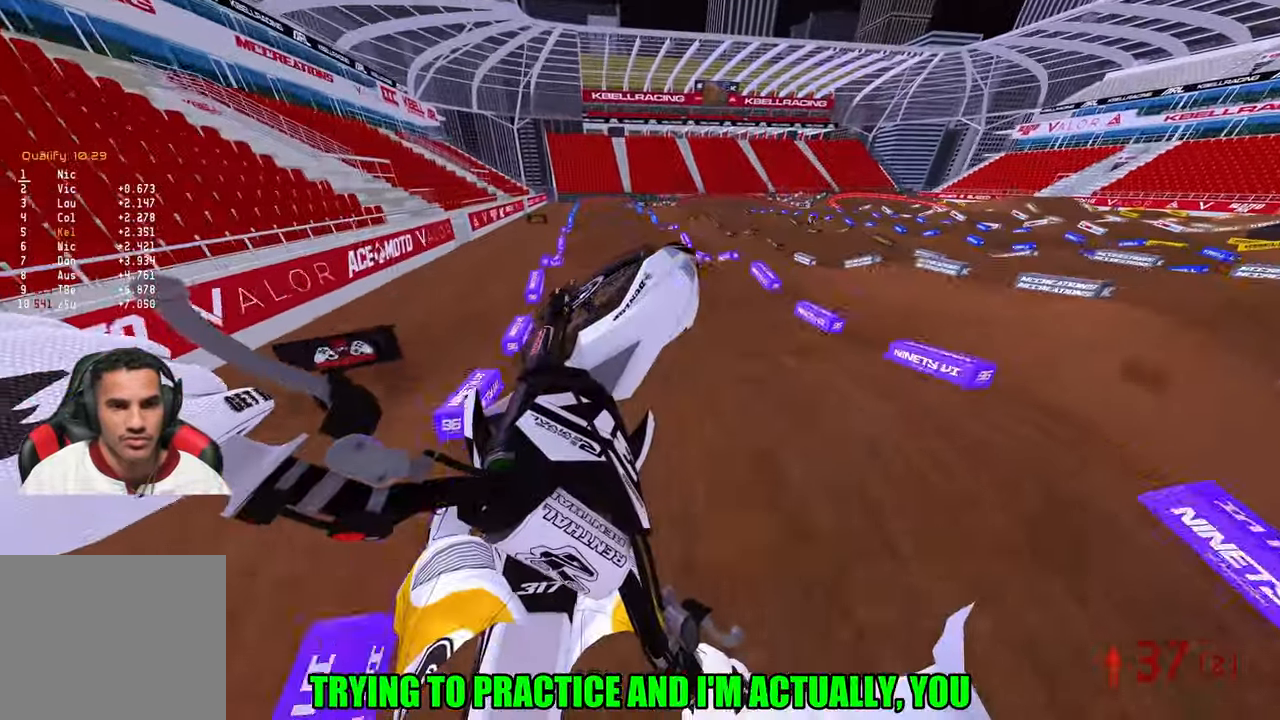
{"buttons": ["R2"], "left_stick": "left", "right_stick": "up", "events": []}
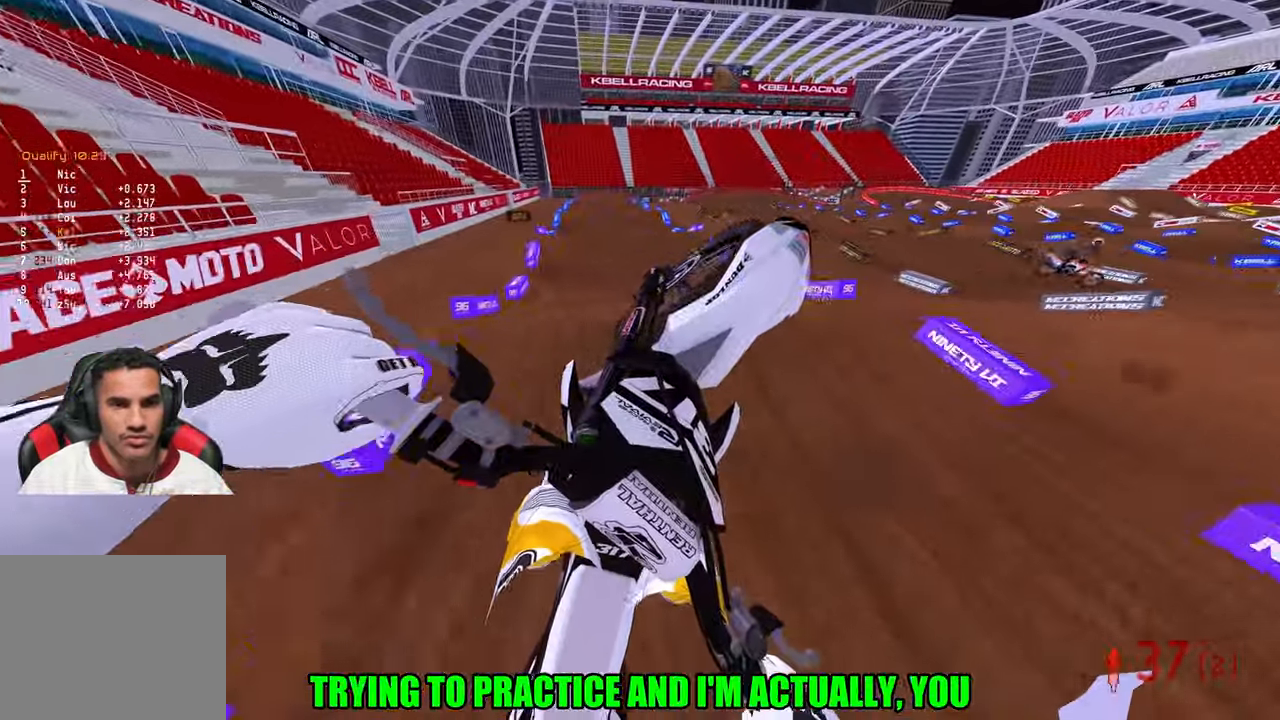
{"buttons": ["R2"], "left_stick": "center", "right_stick": "down-left", "events": [[133, "left_stick", "center"], [133, "right_stick", "center"], [200, "right_stick", "down-left"]]}
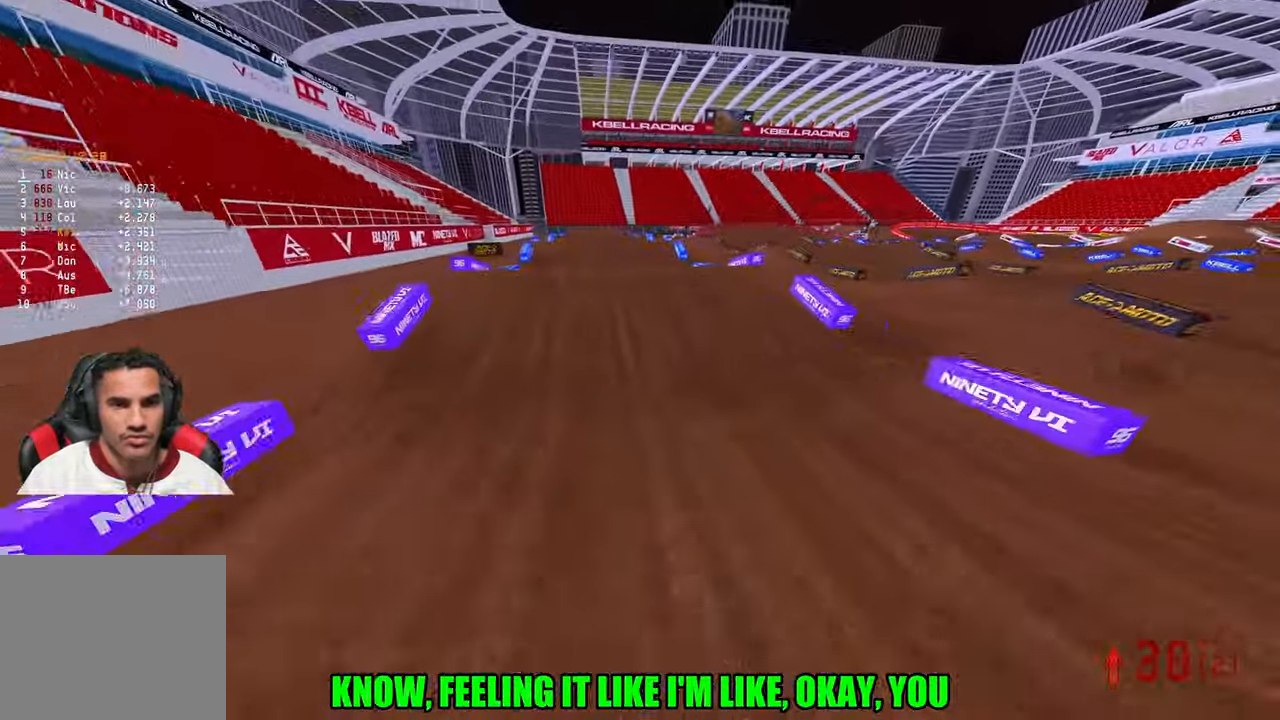
{"buttons": [], "left_stick": "center", "right_stick": "center", "events": [[50, "right_stick", "center"], [400, "R2", "up"]]}
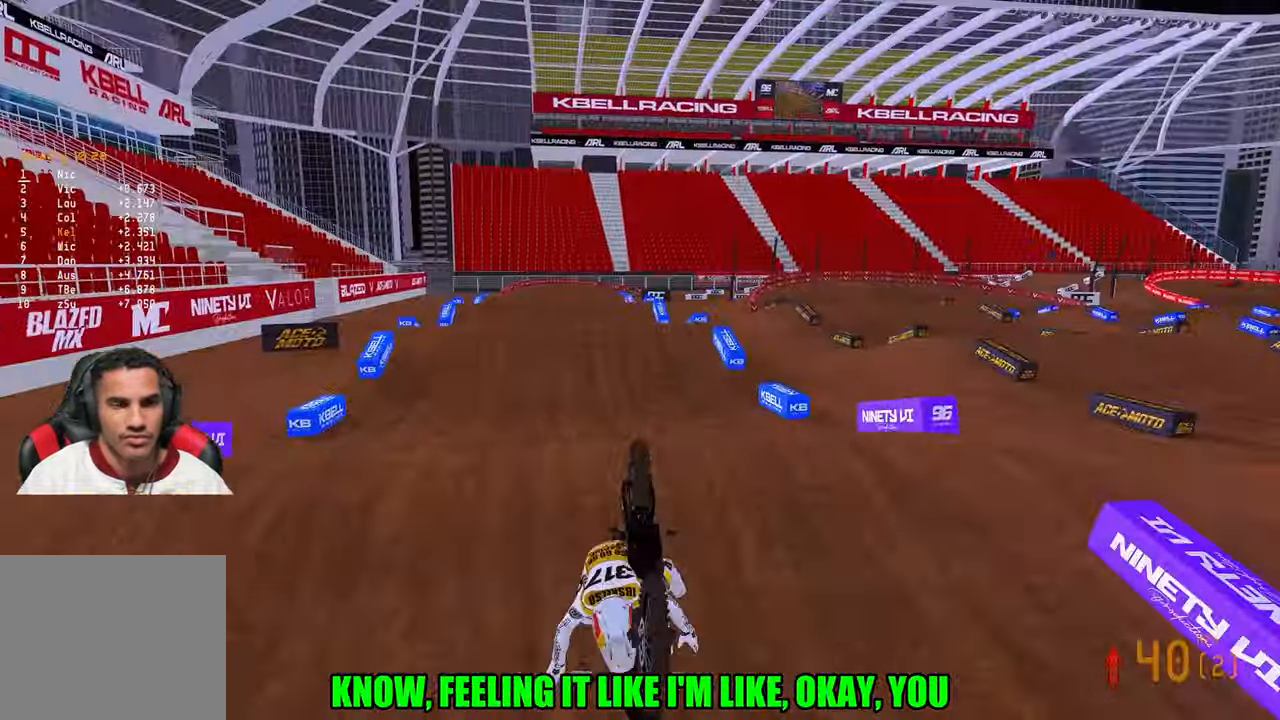
{"buttons": [], "left_stick": "center", "right_stick": "center", "events": []}
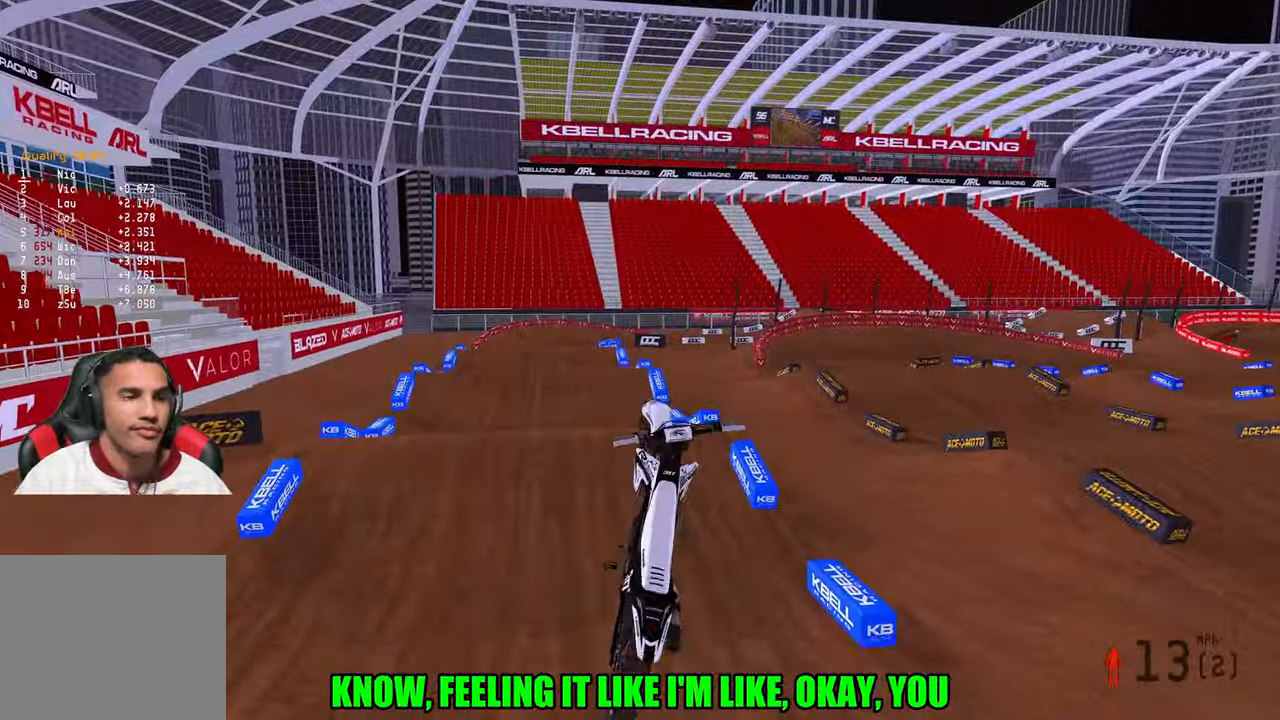
{"buttons": [], "left_stick": "center", "right_stick": "center", "events": []}
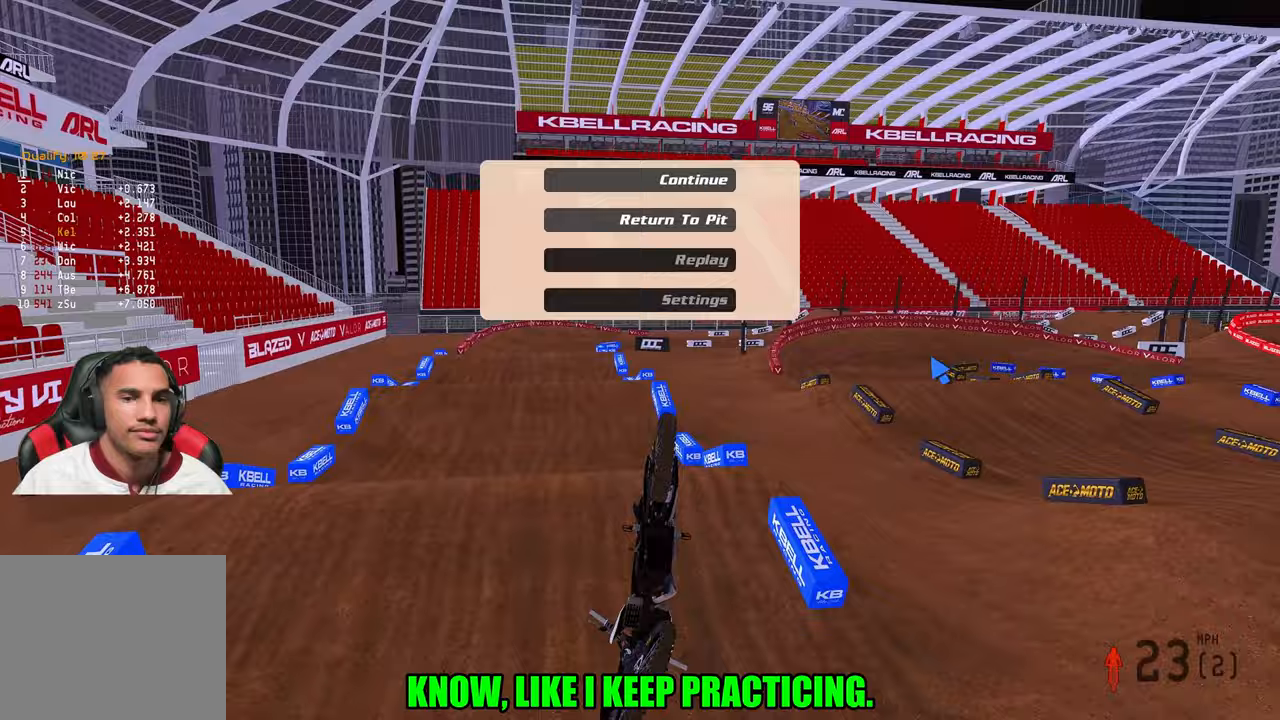
{"buttons": [], "left_stick": "center", "right_stick": "center", "events": []}
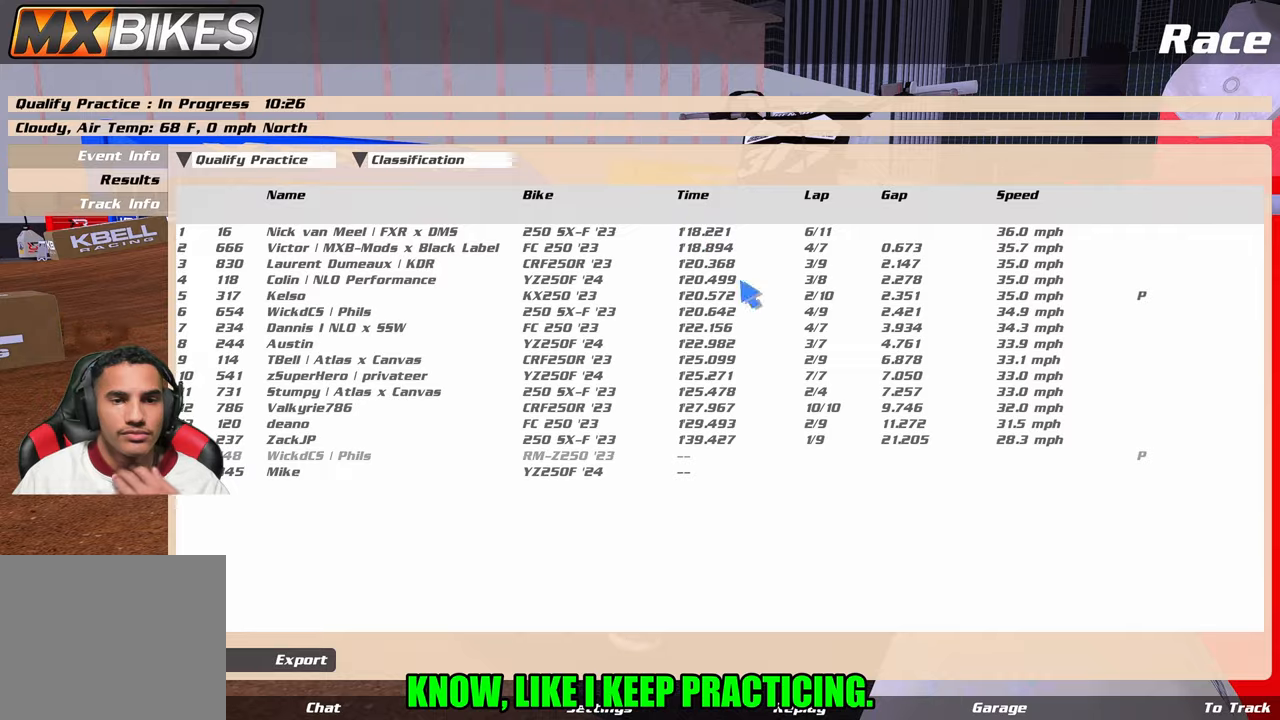
{"buttons": [], "left_stick": "center", "right_stick": "center", "events": []}
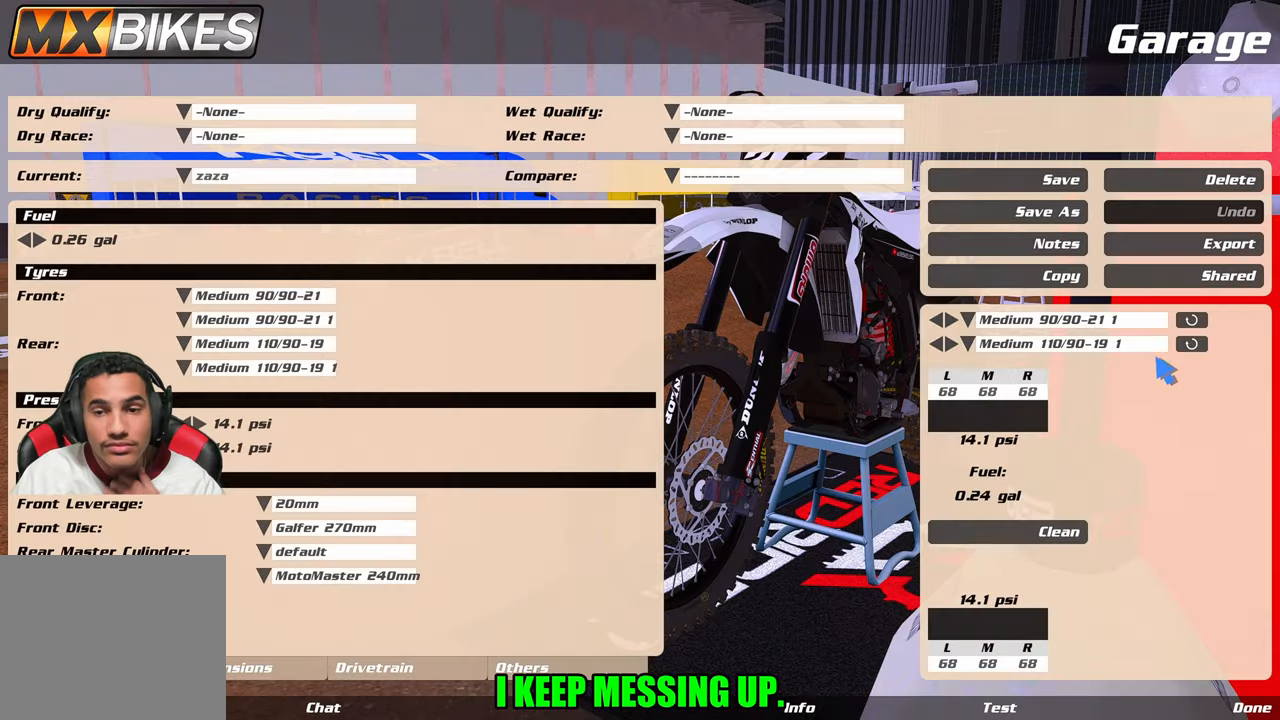
{"buttons": [], "left_stick": "center", "right_stick": "center", "events": []}
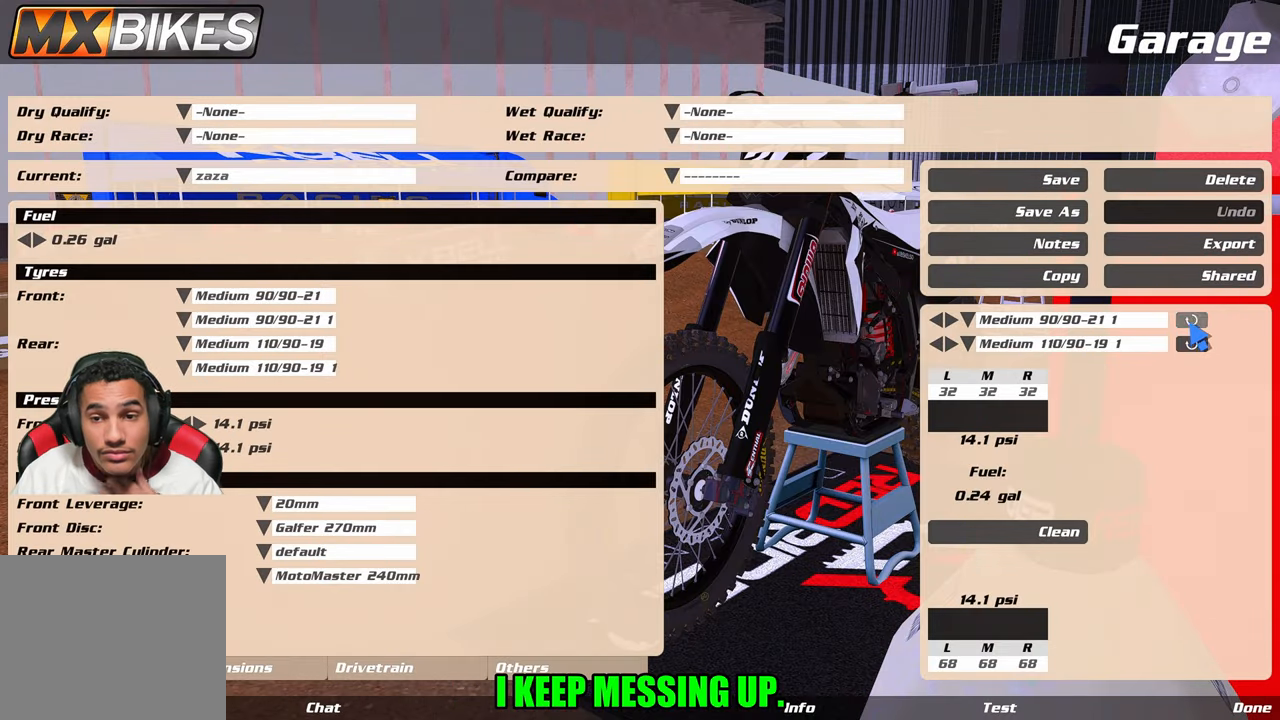
{"buttons": [], "left_stick": "center", "right_stick": "center", "events": []}
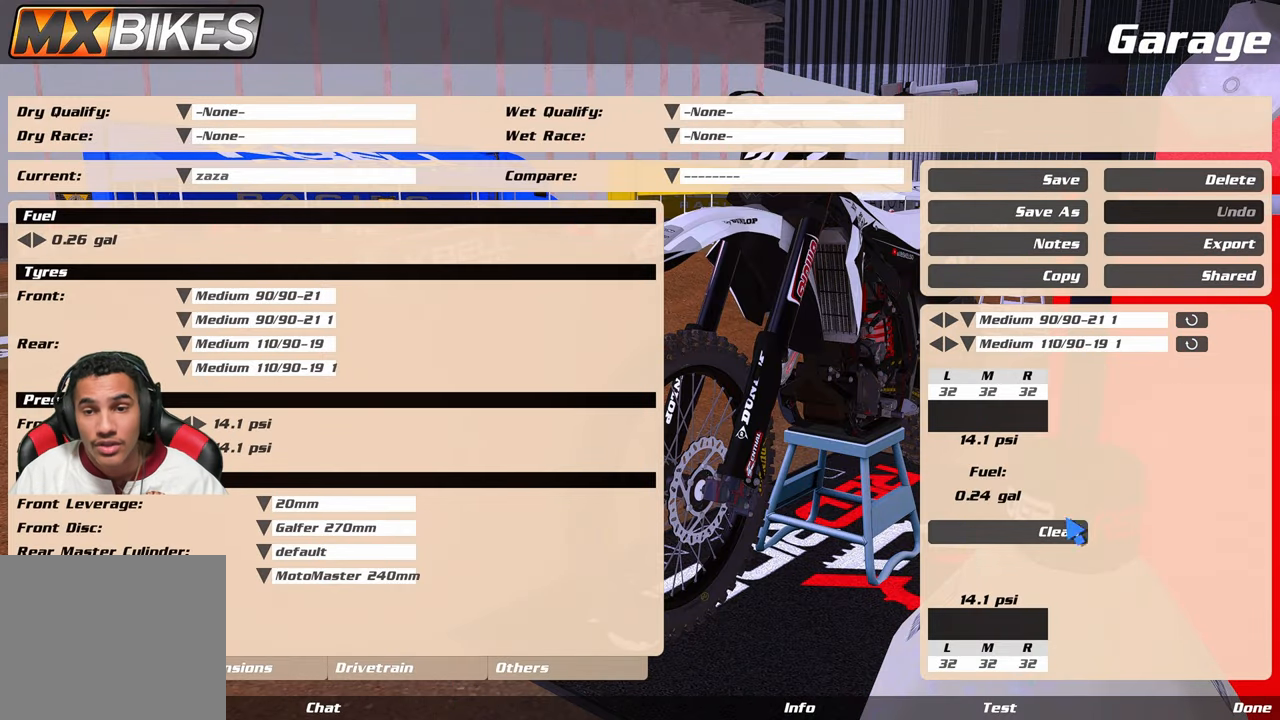
{"buttons": [], "left_stick": "center", "right_stick": "center", "events": []}
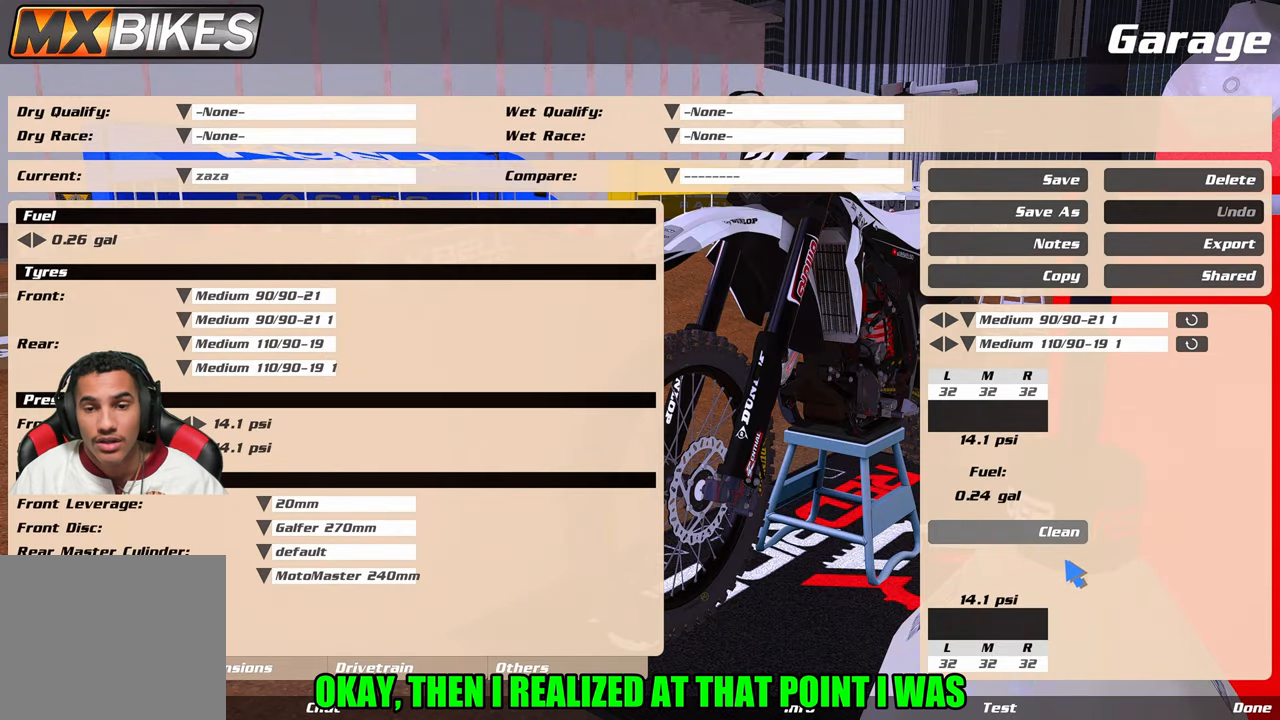
{"buttons": [], "left_stick": "center", "right_stick": "center", "events": [[367, "L1", "down"], [467, "L1", "up"]]}
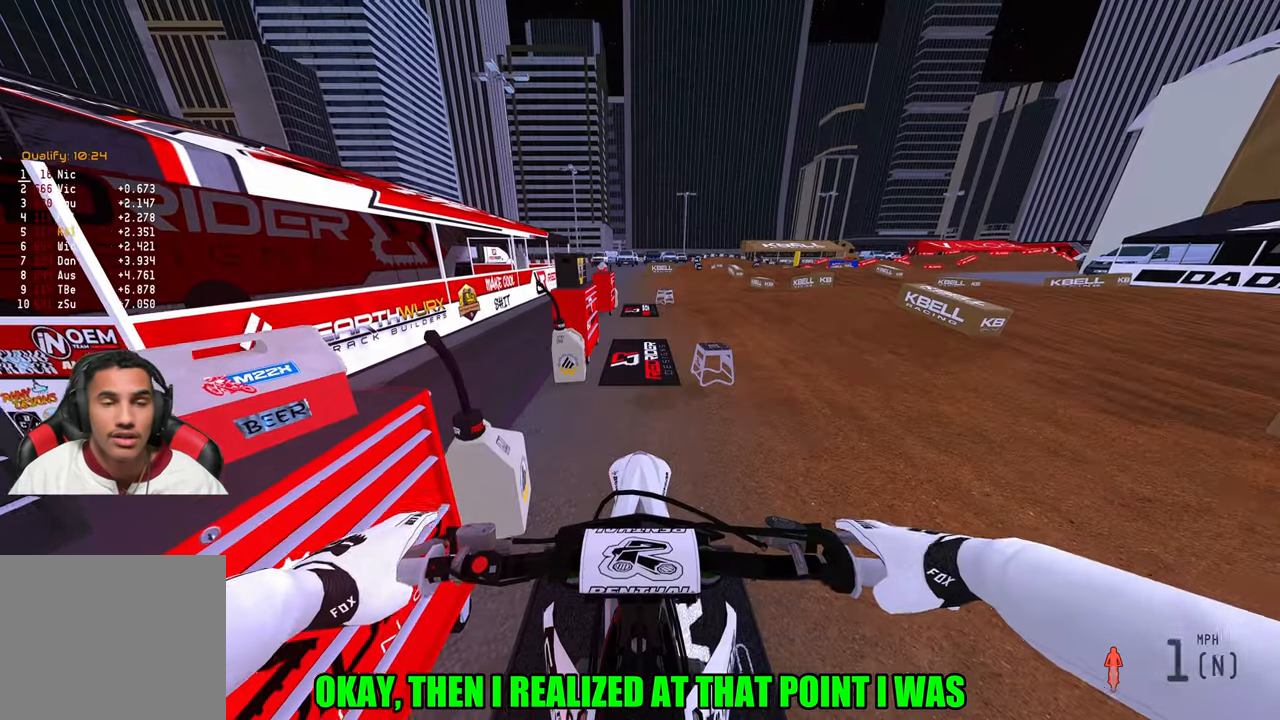
{"buttons": ["R2"], "left_stick": "up-right", "right_stick": "left", "events": [[183, "R2", "down"], [250, "R3", "down"], [333, "left_stick", "up-right"], [367, "R3", "up"], [450, "right_stick", "left"]]}
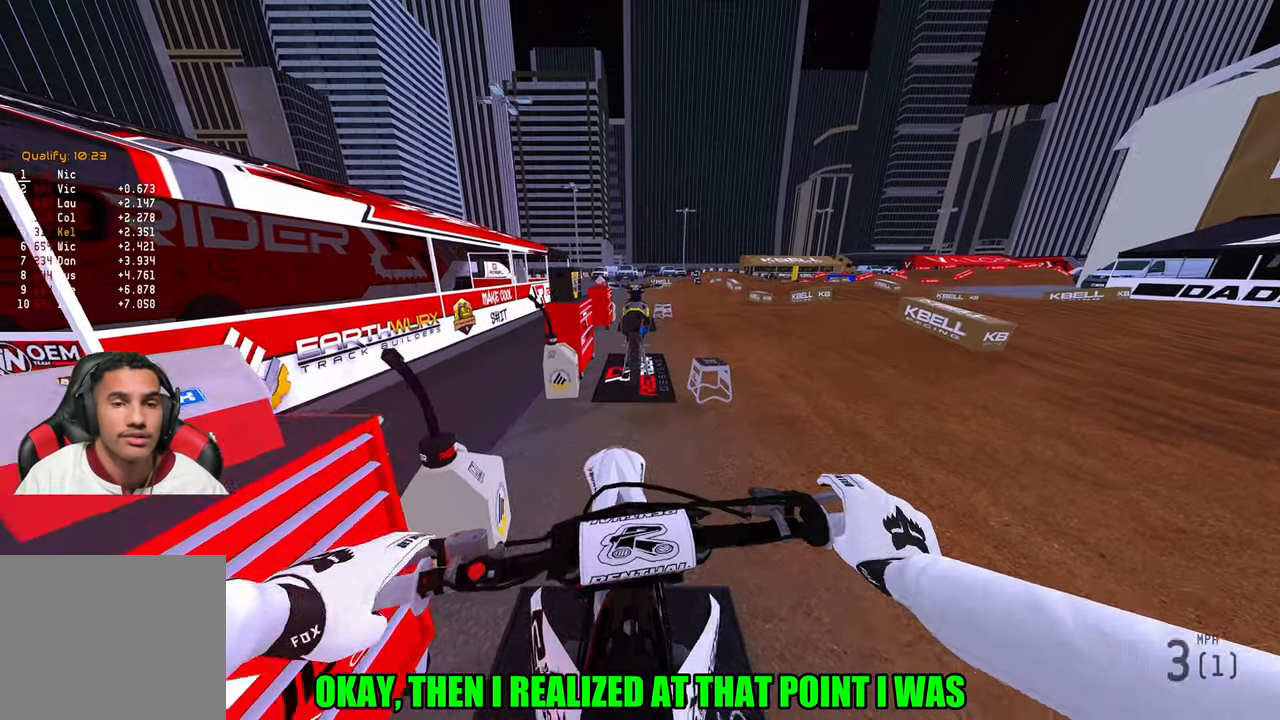
{"buttons": ["R2"], "left_stick": "up-right", "right_stick": "left", "events": [[400, "R2", "up"], [467, "R2", "down"]]}
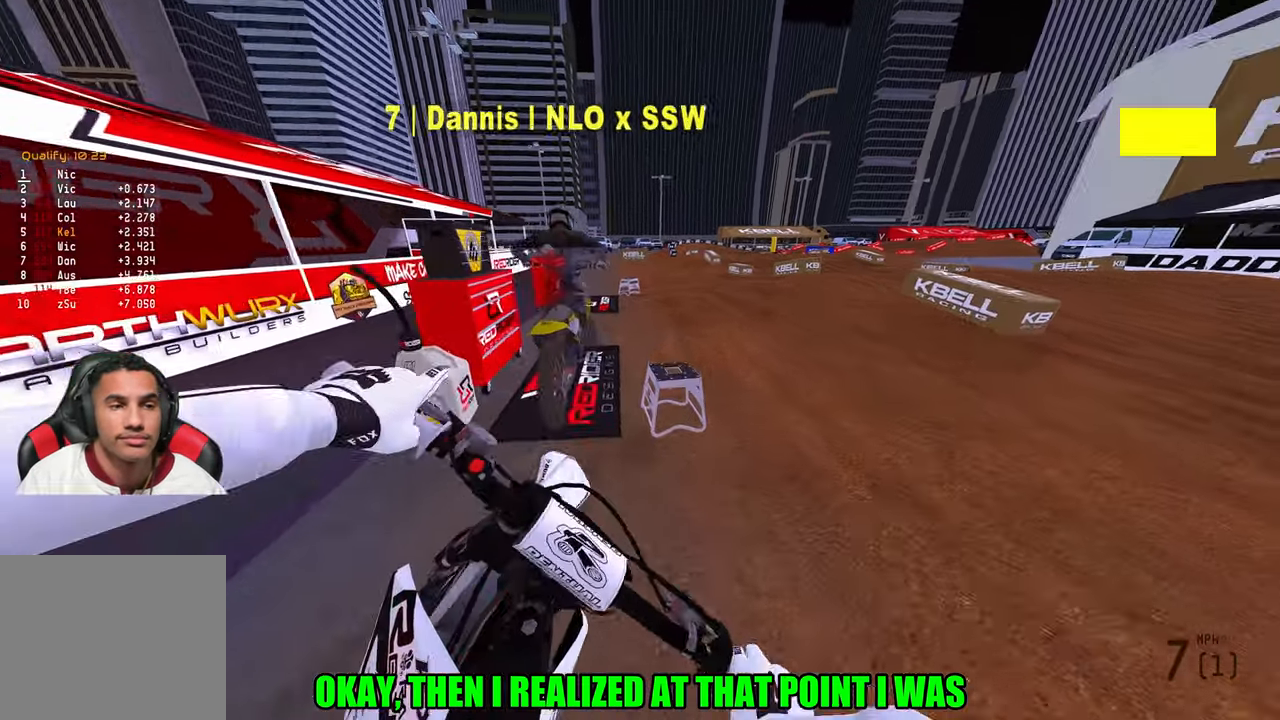
{"buttons": ["R2"], "left_stick": "up", "right_stick": "up-left", "events": [[250, "right_stick", "up-left"], [333, "left_stick", "up"]]}
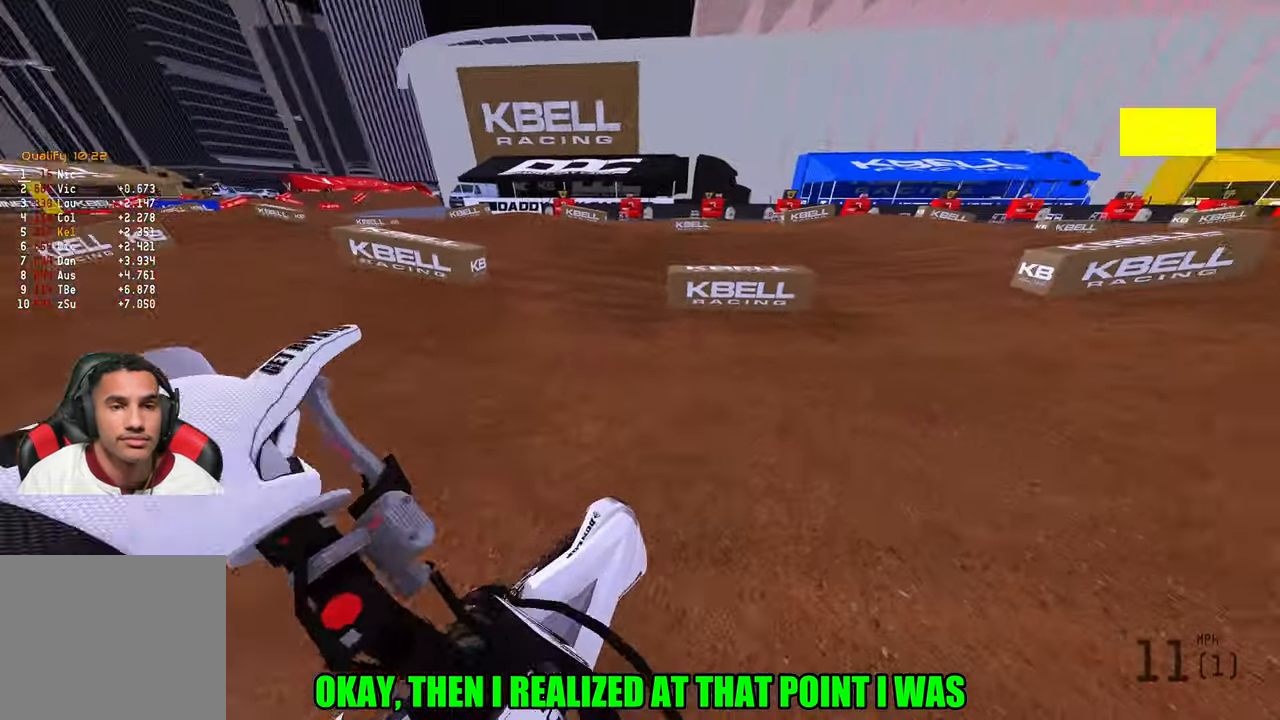
{"buttons": ["R2"], "left_stick": "up", "right_stick": "center", "events": [[467, "right_stick", "center"]]}